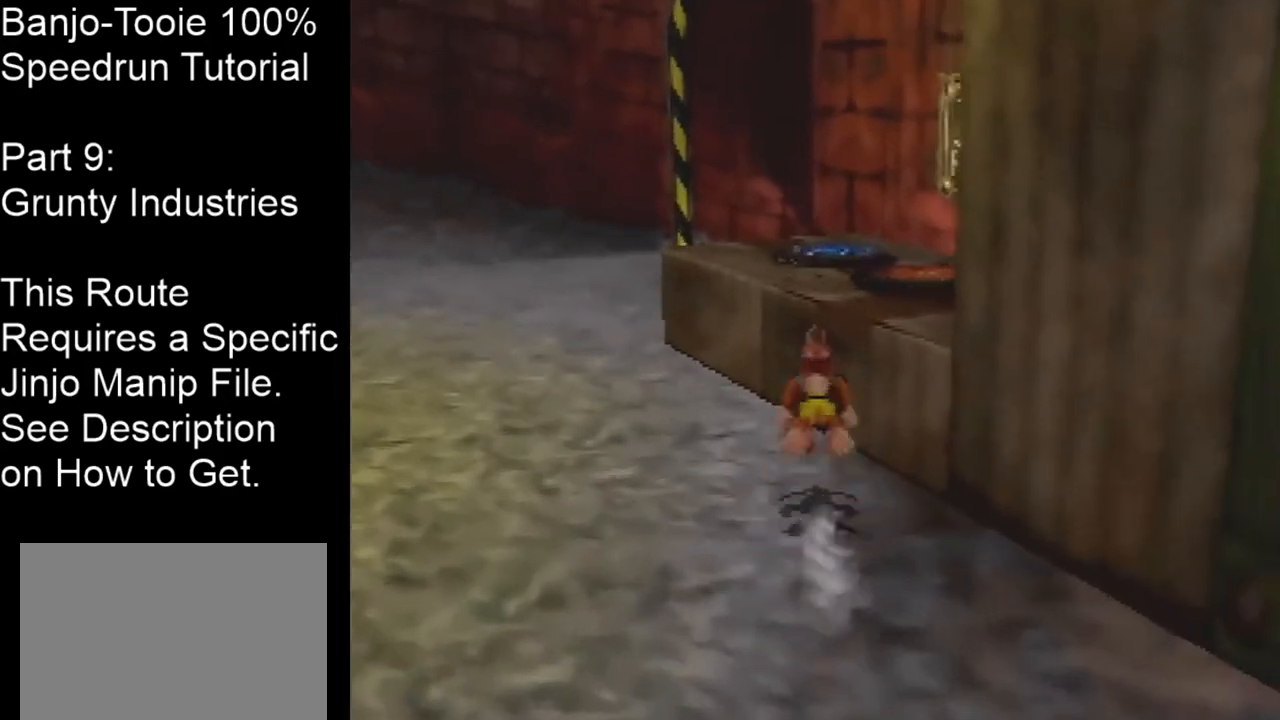
Gameplay with a controller (Nintendo layout); each line is a JSON object with the inputs held at the frame after it. "events" lists button and stick changes between this image and that frame as [ms after this image, input, new state], when the widget could be followed in between. Not read: L1 L3 R1 R3.
{"buttons": [], "left_stick": "up-left", "events": [[67, "C_LEFT", "up"], [67, "Z", "up"], [134, "A", "up"], [267, "left_stick", "up-left"]]}
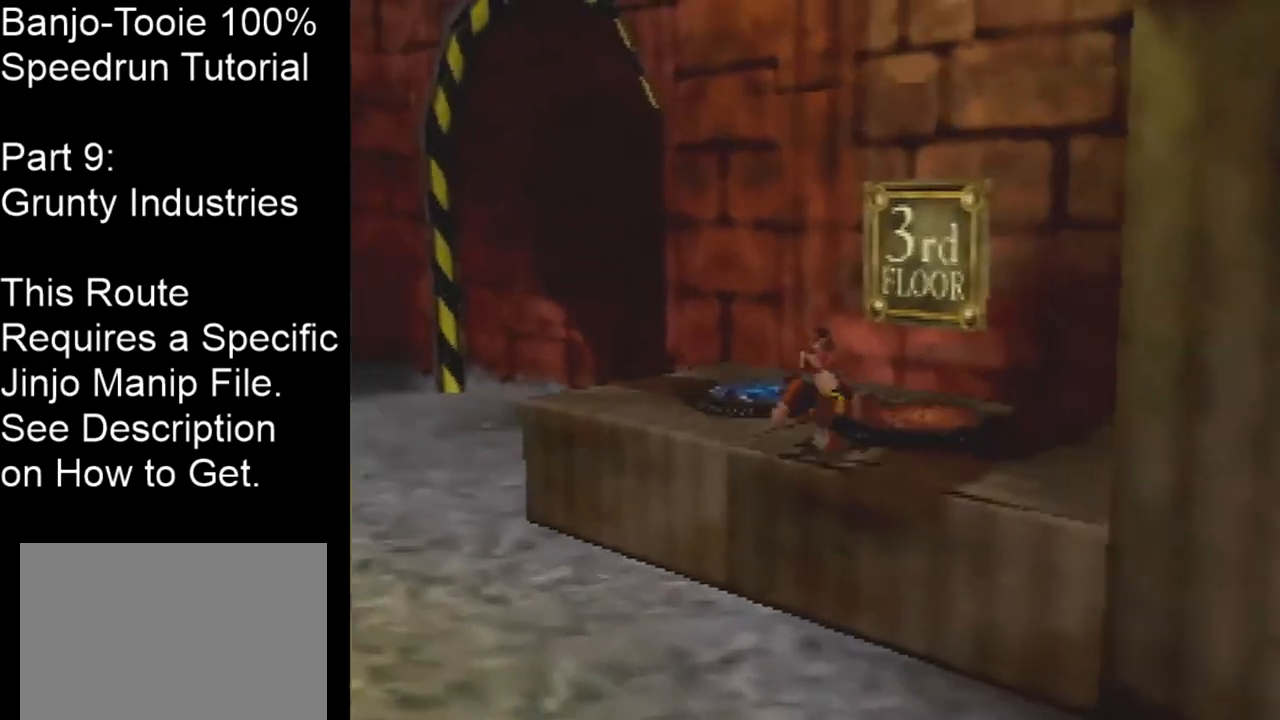
{"buttons": [], "left_stick": "center", "events": [[167, "B", "down"], [300, "B", "up"], [300, "left_stick", "center"], [400, "A", "down"], [467, "A", "up"]]}
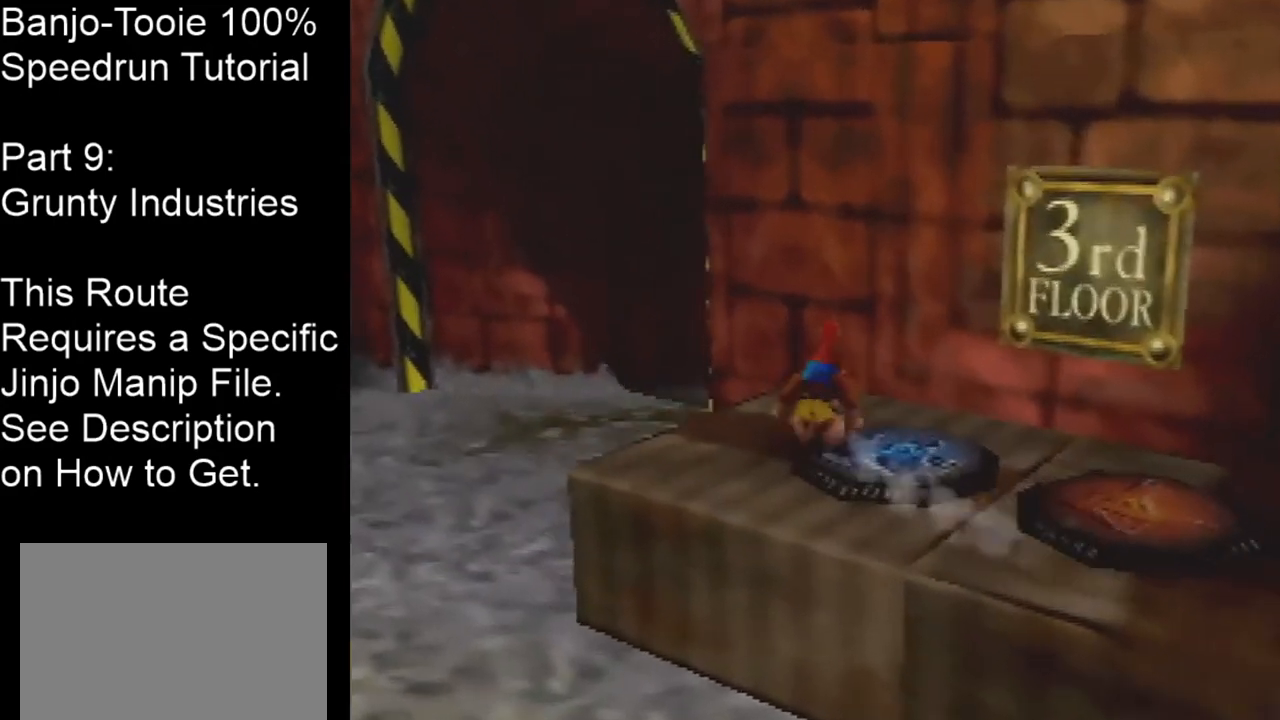
{"buttons": [], "left_stick": "center", "events": [[34, "A", "down"], [67, "A", "up"]]}
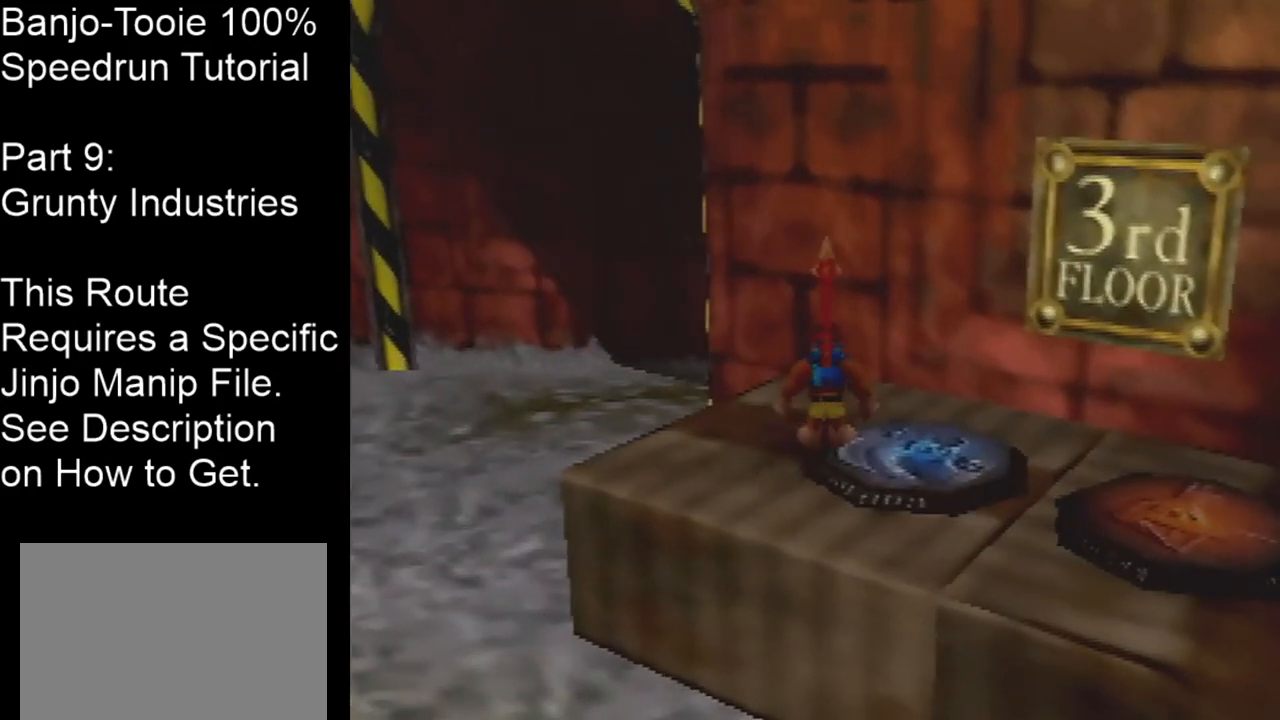
{"buttons": [], "left_stick": "up", "events": [[367, "left_stick", "up"]]}
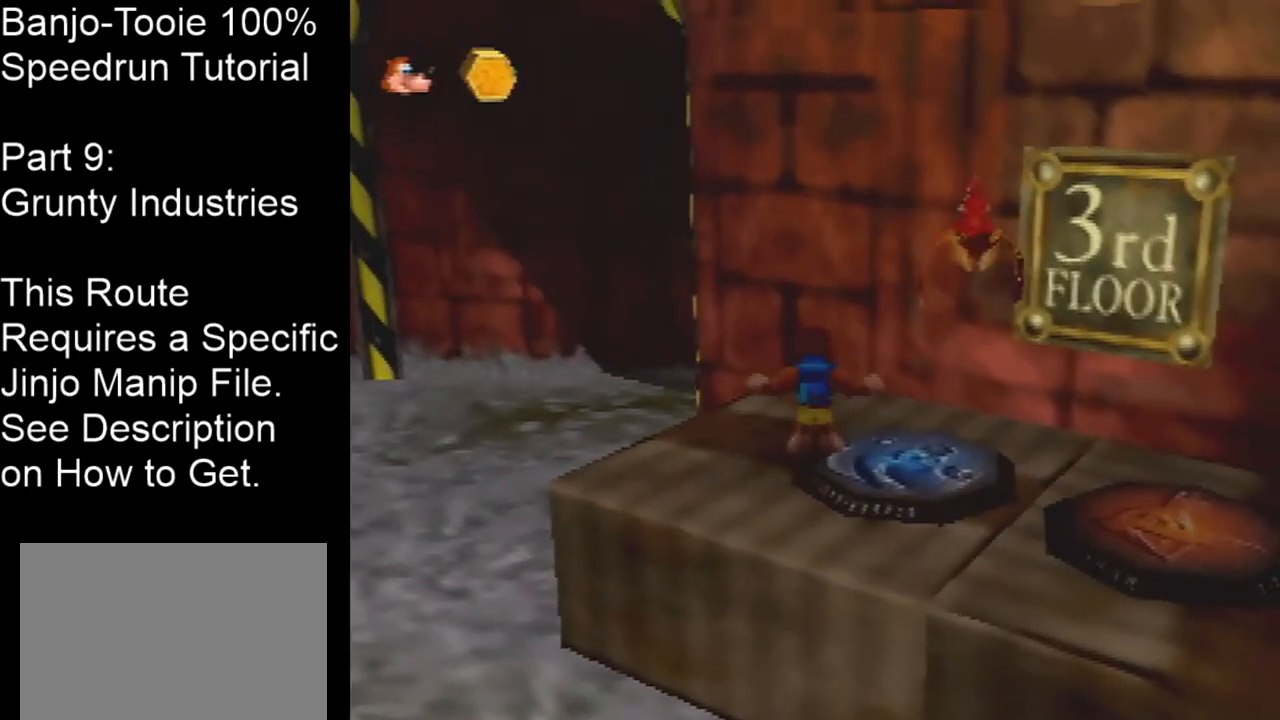
{"buttons": [], "left_stick": "up-left", "events": [[100, "left_stick", "up-left"]]}
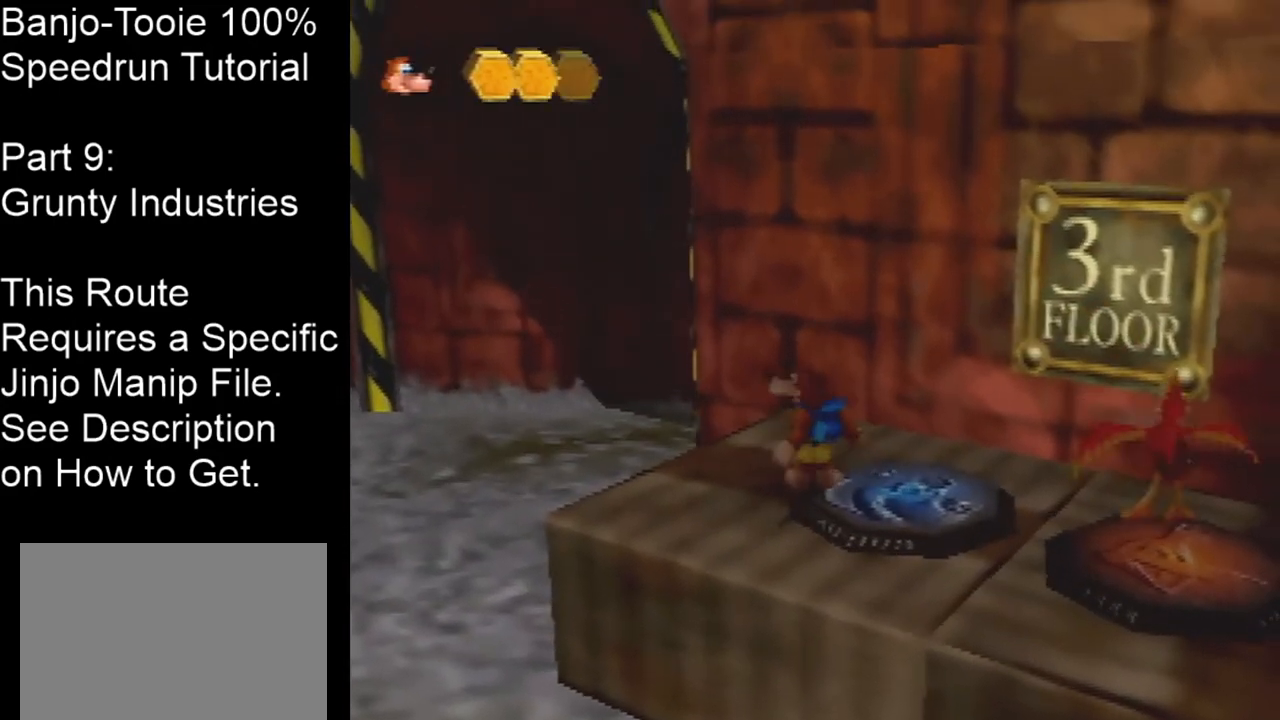
{"buttons": [], "left_stick": "up-left", "events": []}
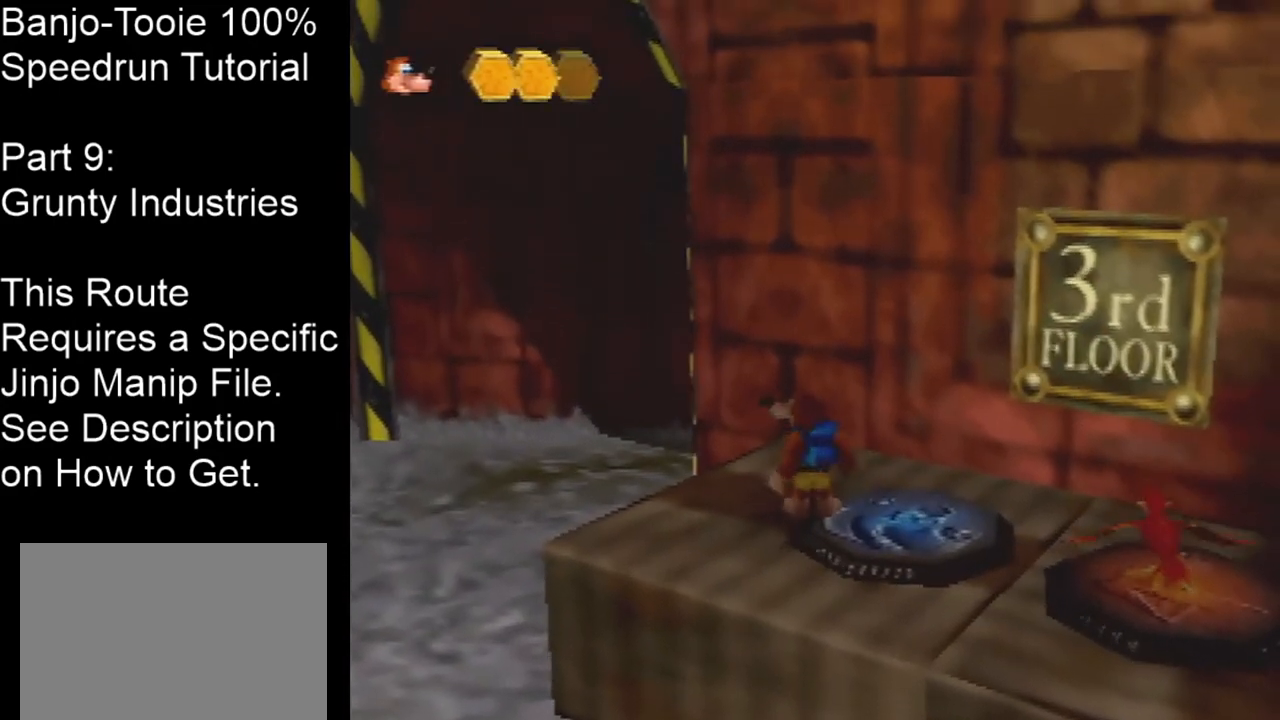
{"buttons": [], "left_stick": "up-left", "events": []}
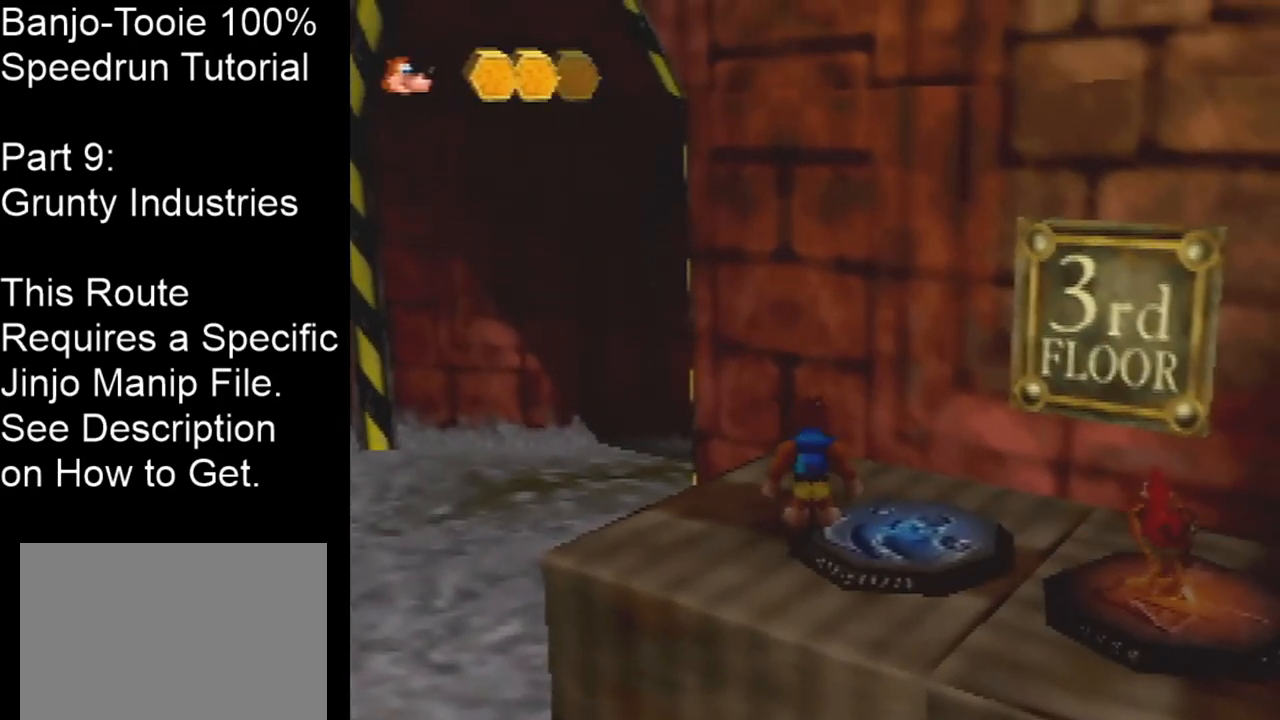
{"buttons": ["C_LEFT"], "left_stick": "up-left", "events": [[100, "C_DOWN", "down"], [200, "C_LEFT", "down"], [333, "C_DOWN", "up"]]}
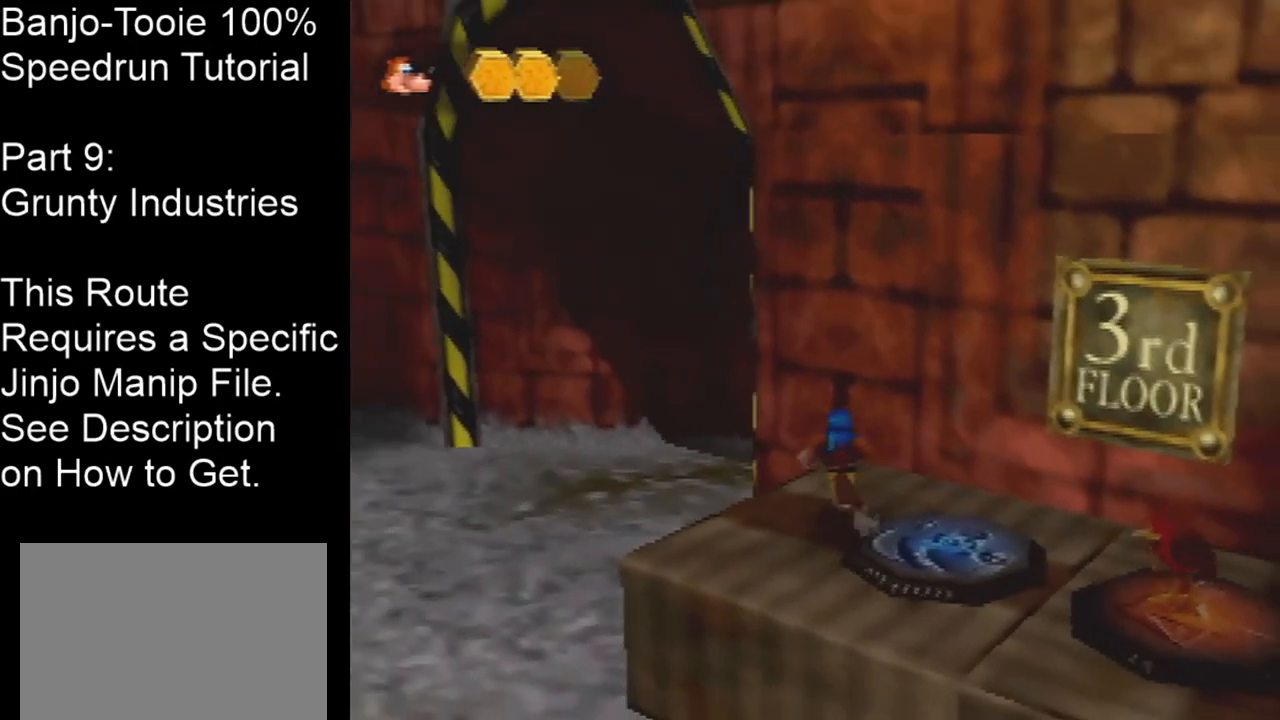
{"buttons": [], "left_stick": "up-left", "events": [[100, "C_LEFT", "up"], [234, "C_DOWN", "down"], [334, "C_DOWN", "up"]]}
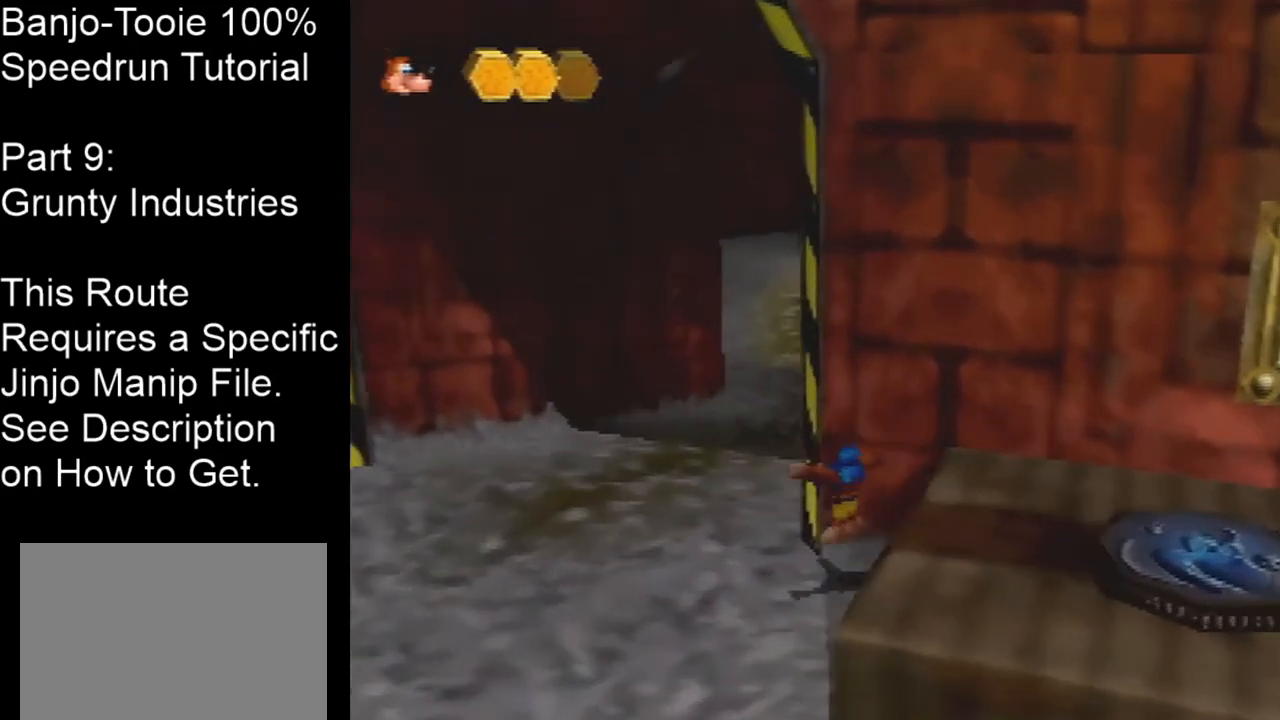
{"buttons": [], "left_stick": "up-left", "events": []}
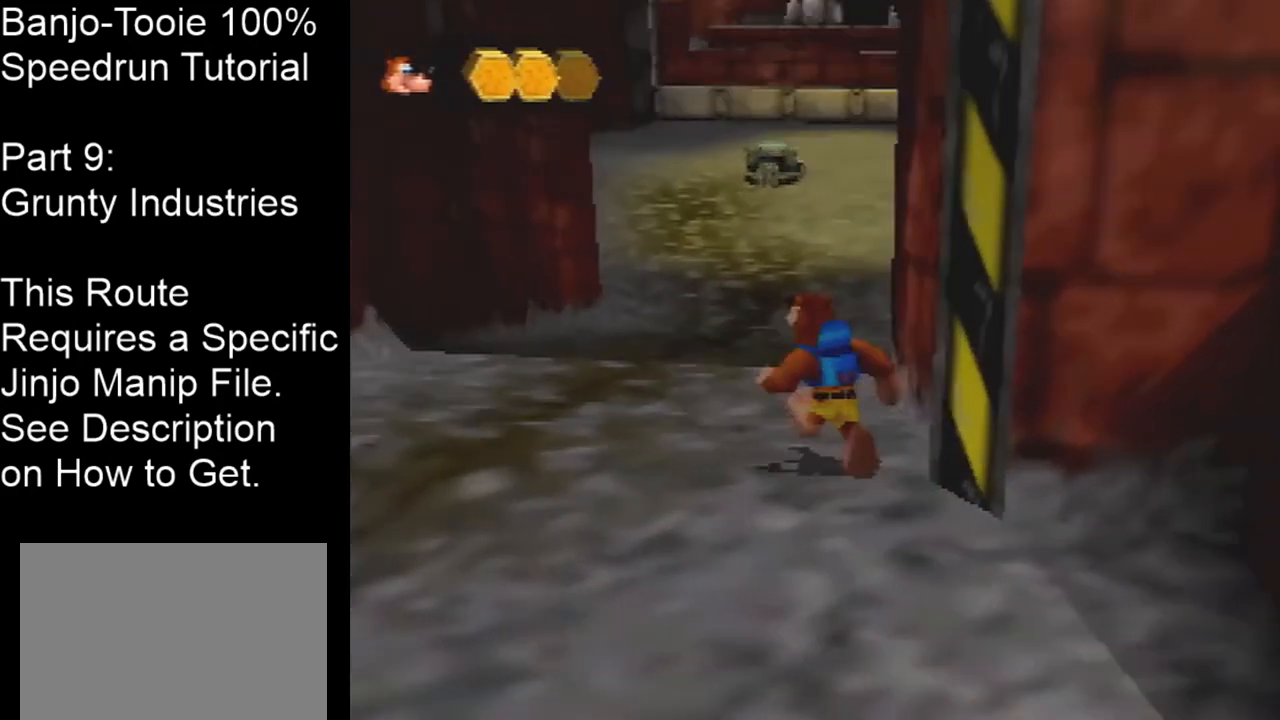
{"buttons": [], "left_stick": "up-left", "events": []}
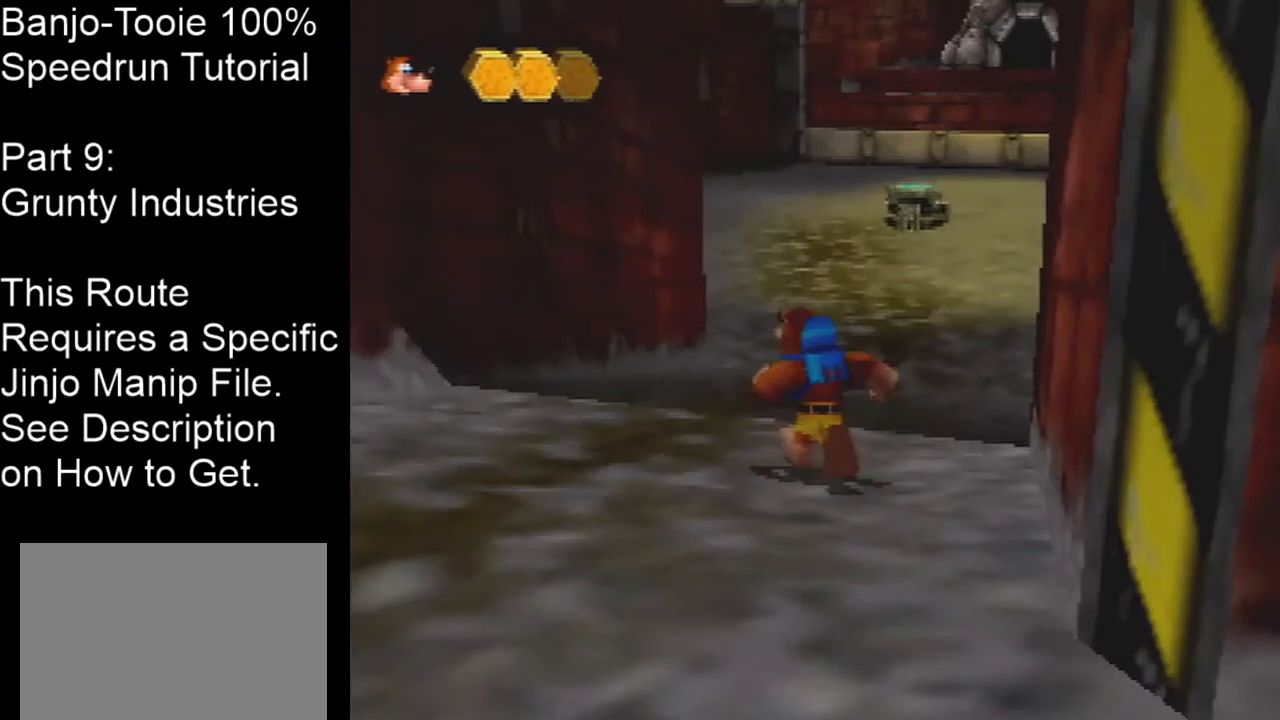
{"buttons": [], "left_stick": "up", "events": [[66, "left_stick", "up"]]}
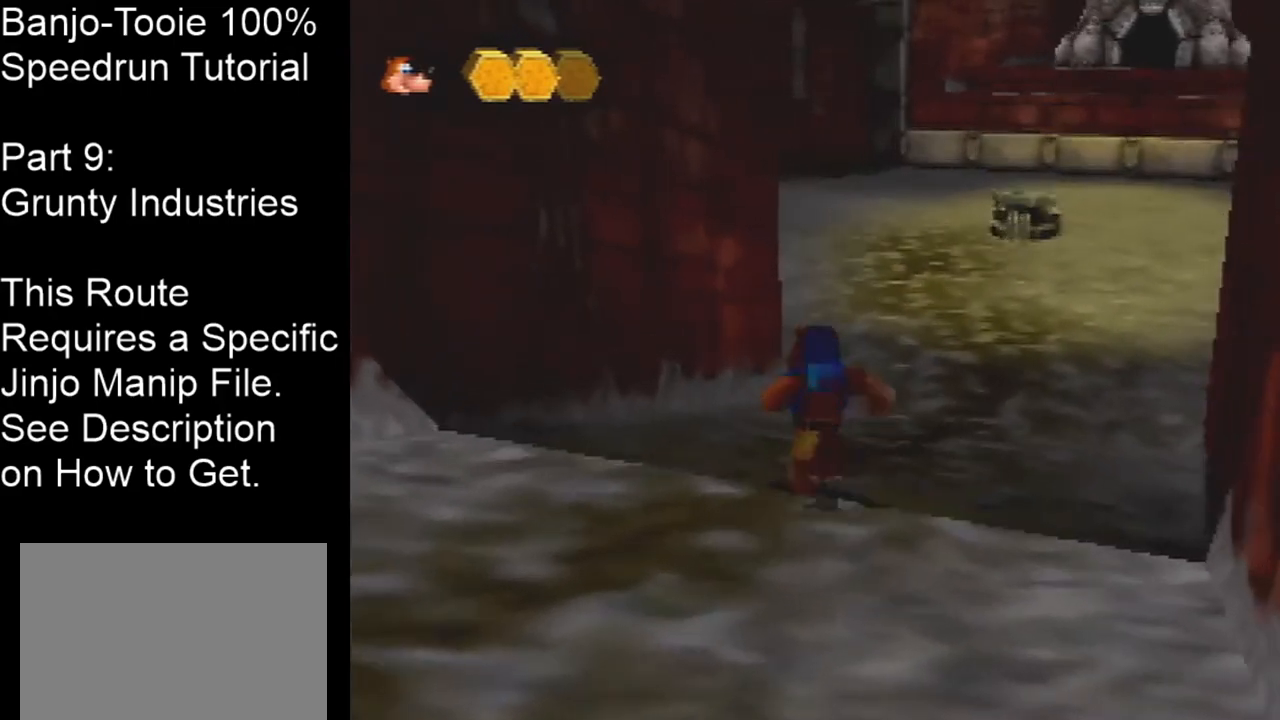
{"buttons": [], "left_stick": "up", "events": []}
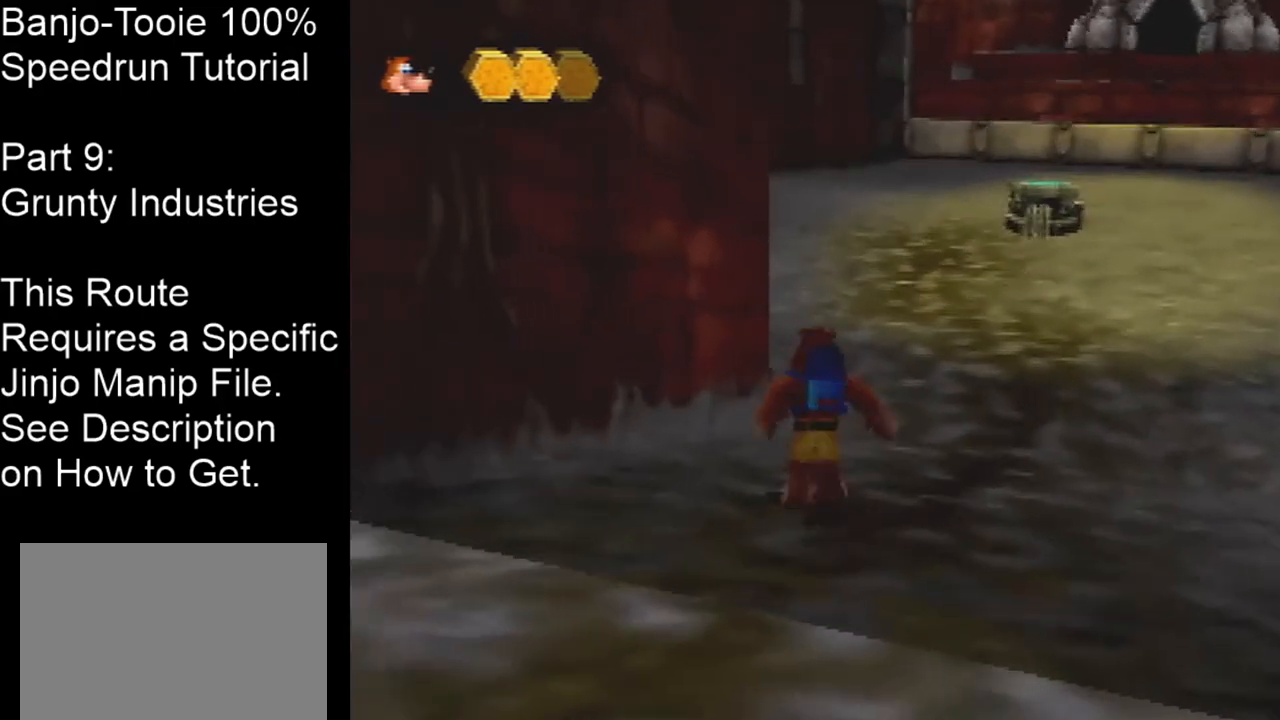
{"buttons": ["C_RIGHT"], "left_stick": "up", "events": [[66, "C_RIGHT", "down"]]}
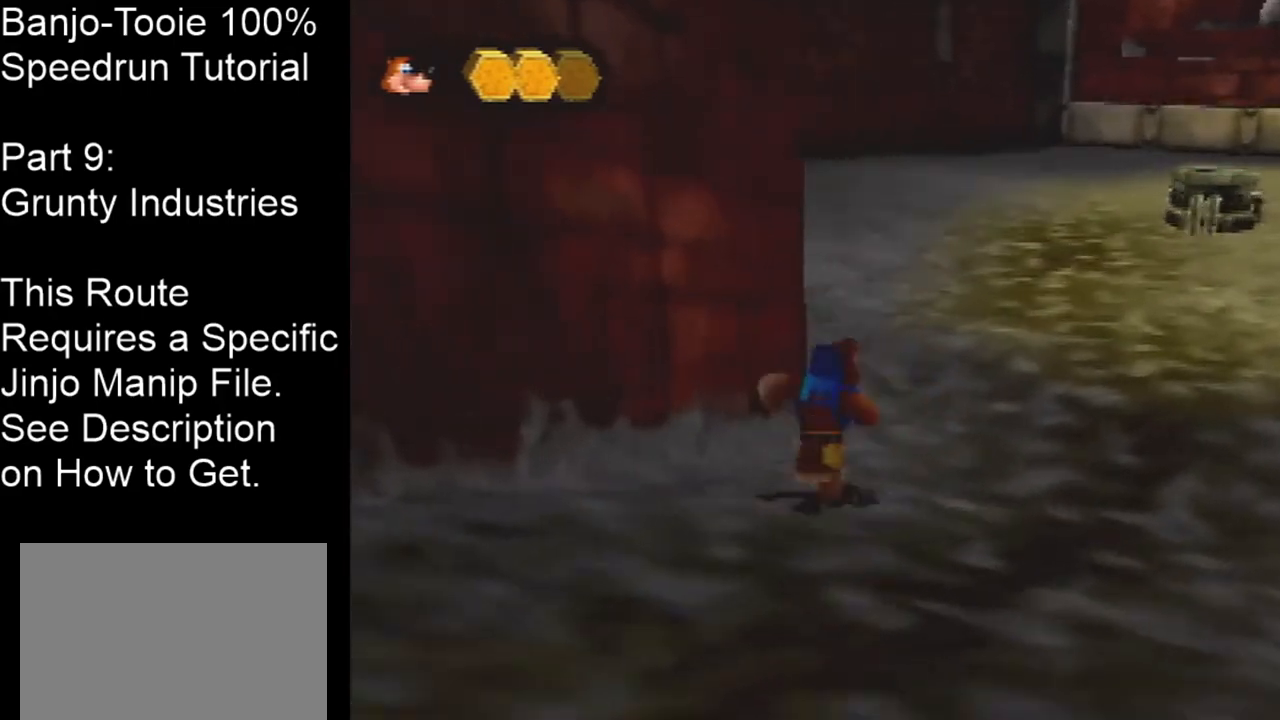
{"buttons": ["C_RIGHT"], "left_stick": "up", "events": []}
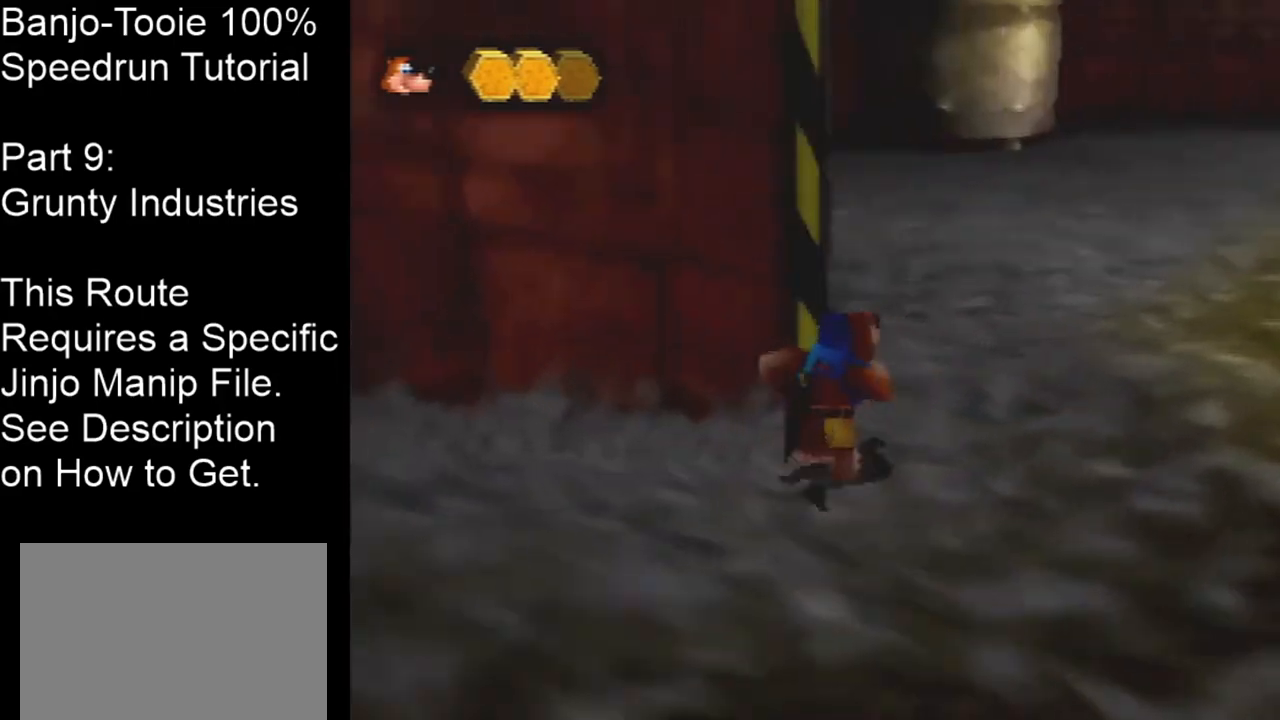
{"buttons": [], "left_stick": "up", "events": [[400, "C_RIGHT", "up"]]}
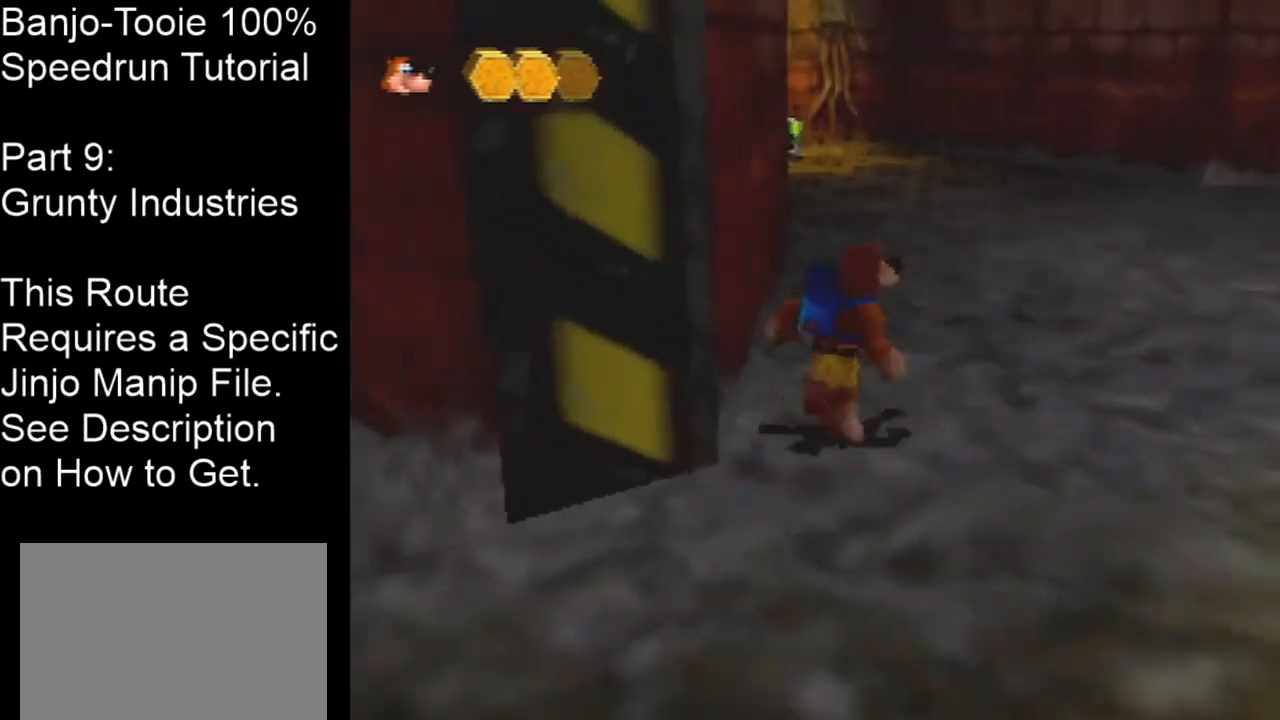
{"buttons": [], "left_stick": "up", "events": []}
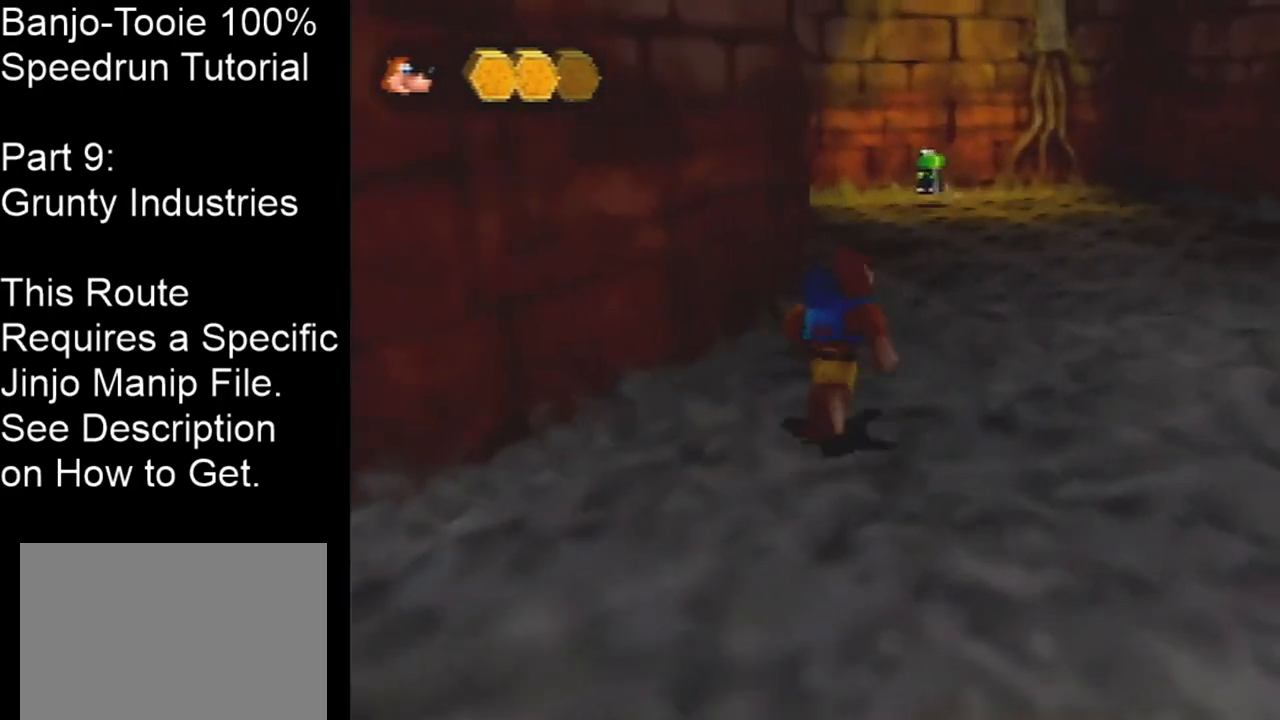
{"buttons": [], "left_stick": "up", "events": []}
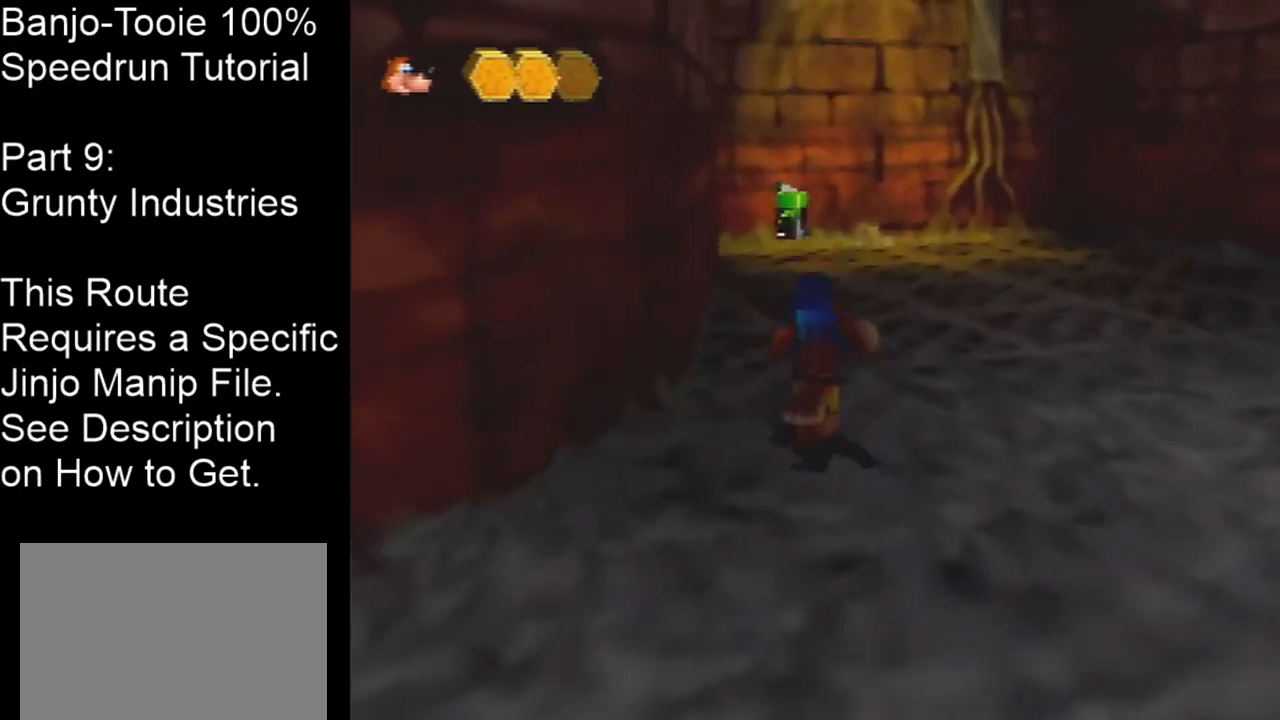
{"buttons": [], "left_stick": "up", "events": []}
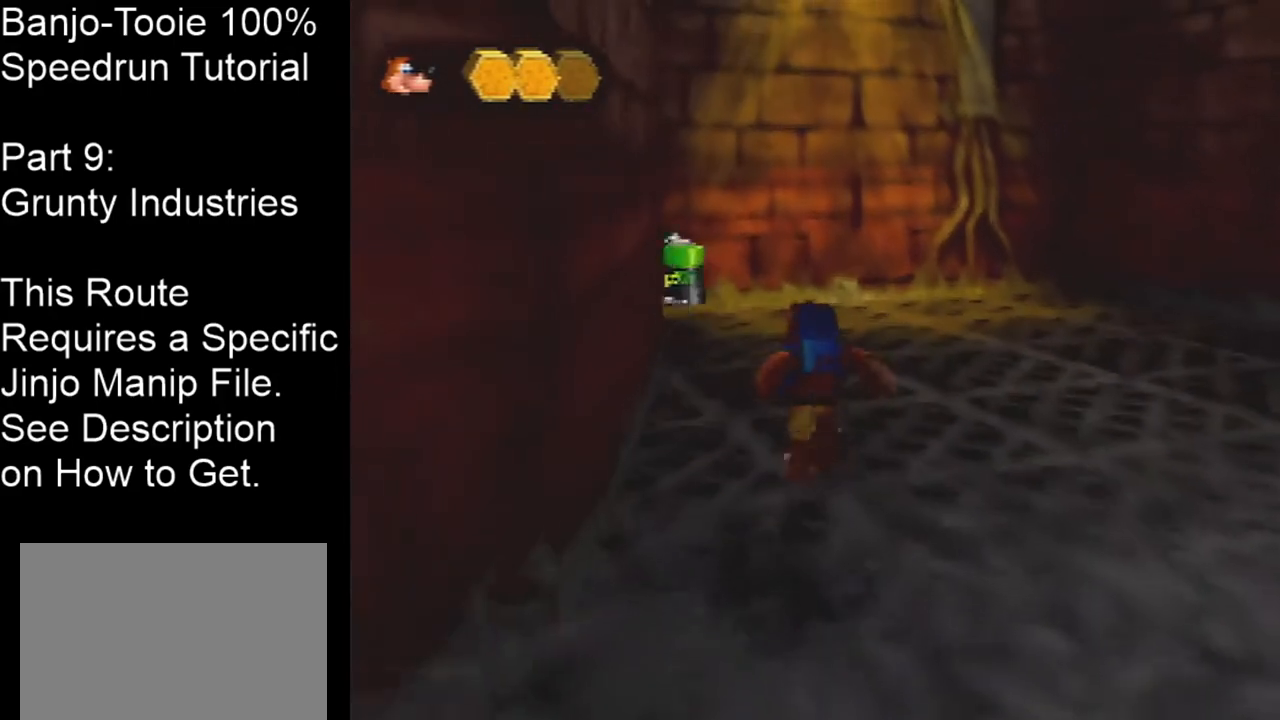
{"buttons": [], "left_stick": "center", "events": [[300, "B", "down"], [367, "B", "up"], [434, "left_stick", "center"]]}
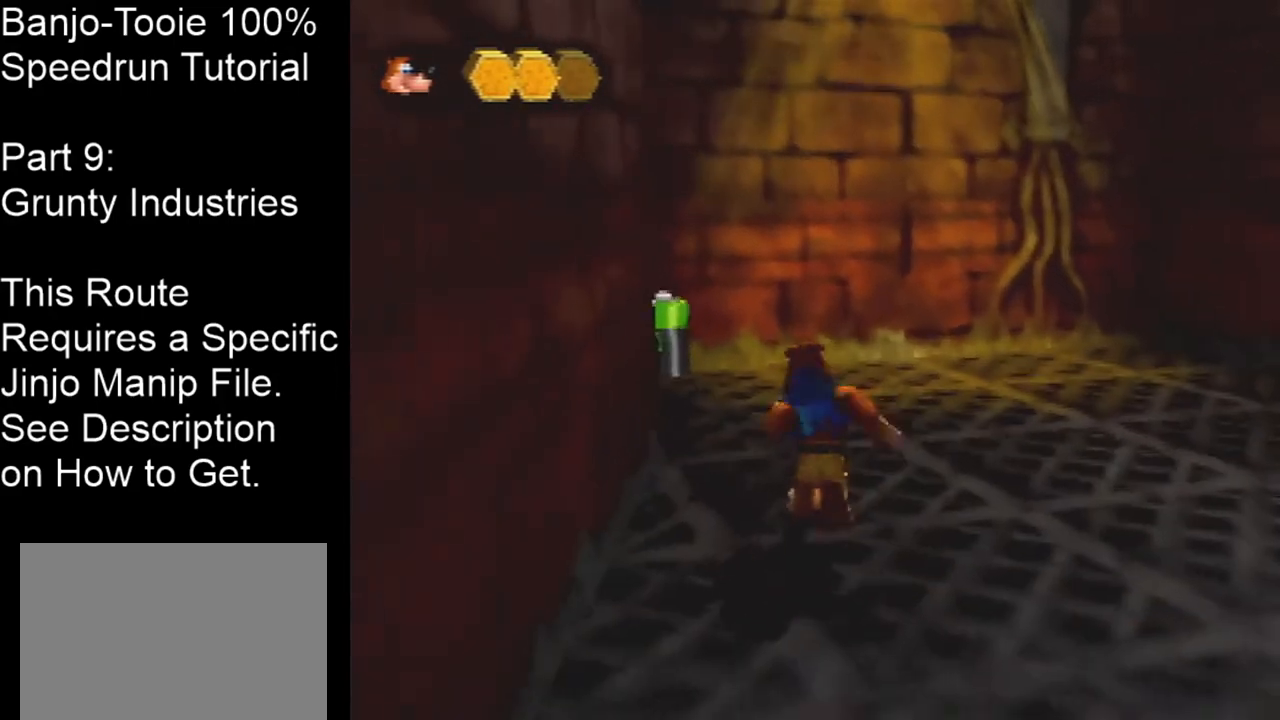
{"buttons": [], "left_stick": "up-left", "events": [[100, "left_stick", "up-left"]]}
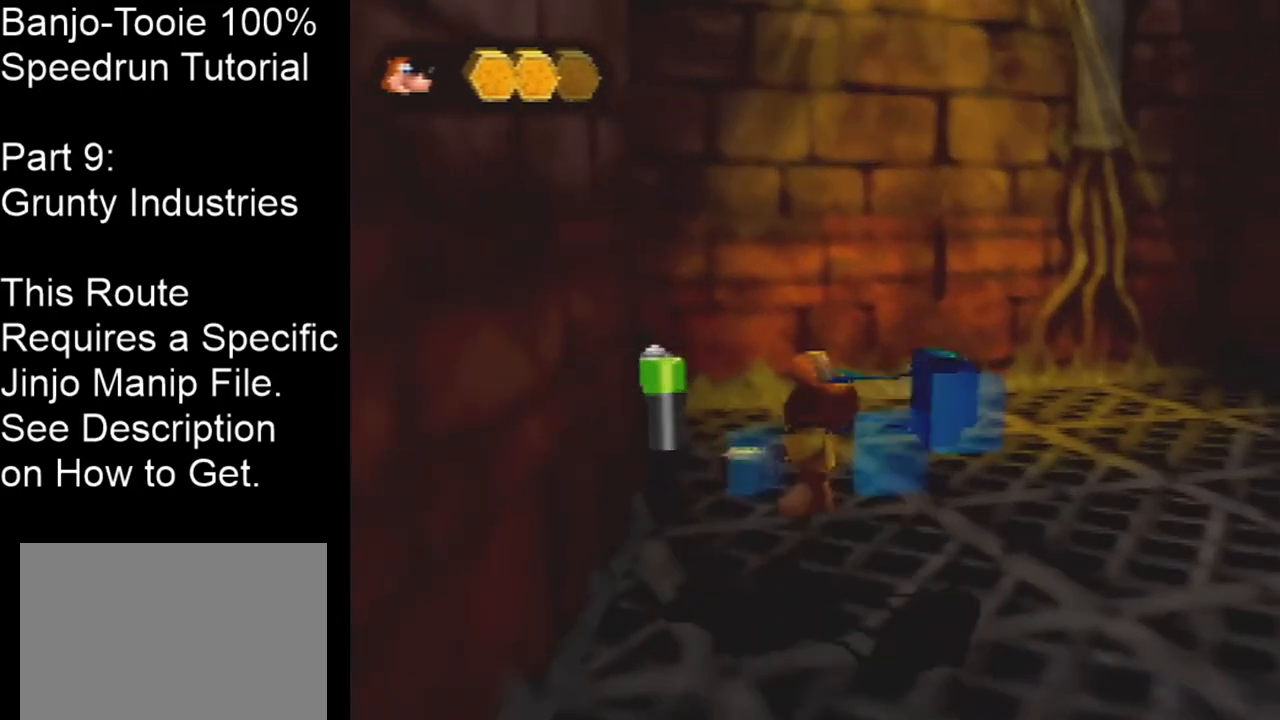
{"buttons": ["A"], "left_stick": "center", "events": [[367, "left_stick", "center"], [467, "A", "down"]]}
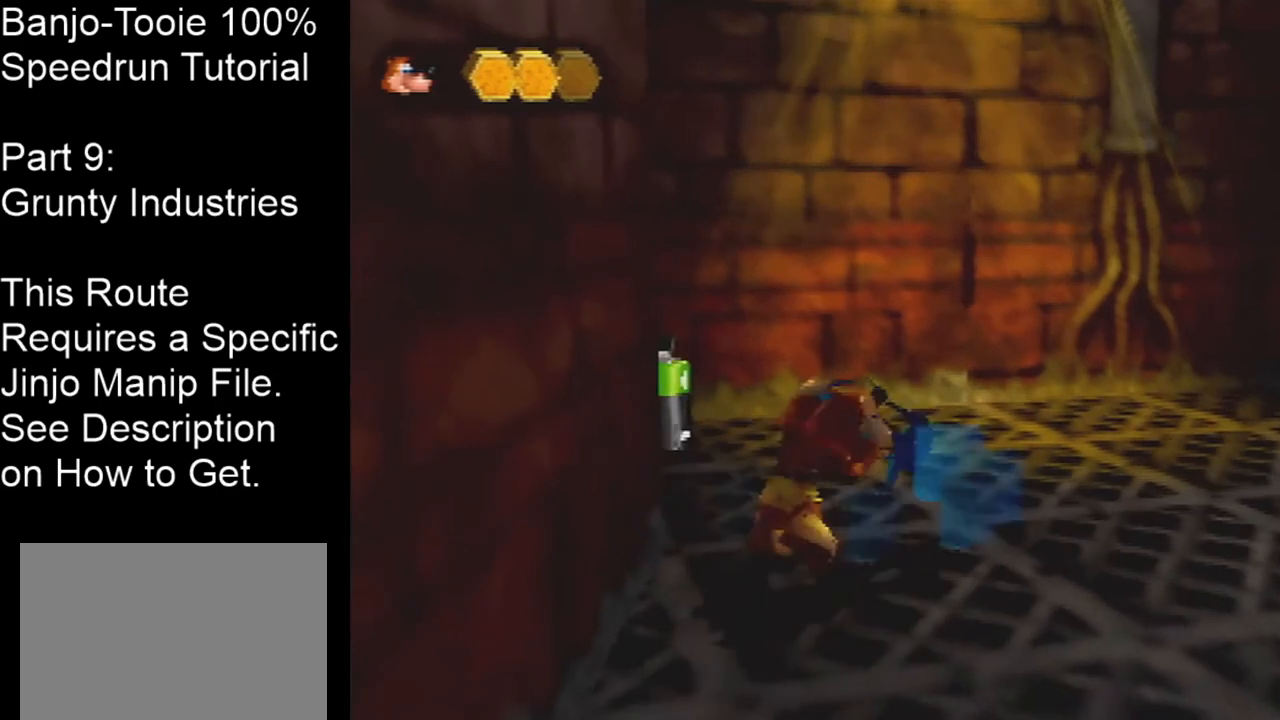
{"buttons": [], "left_stick": "up", "events": [[67, "A", "up"], [267, "left_stick", "up-right"], [434, "left_stick", "up"]]}
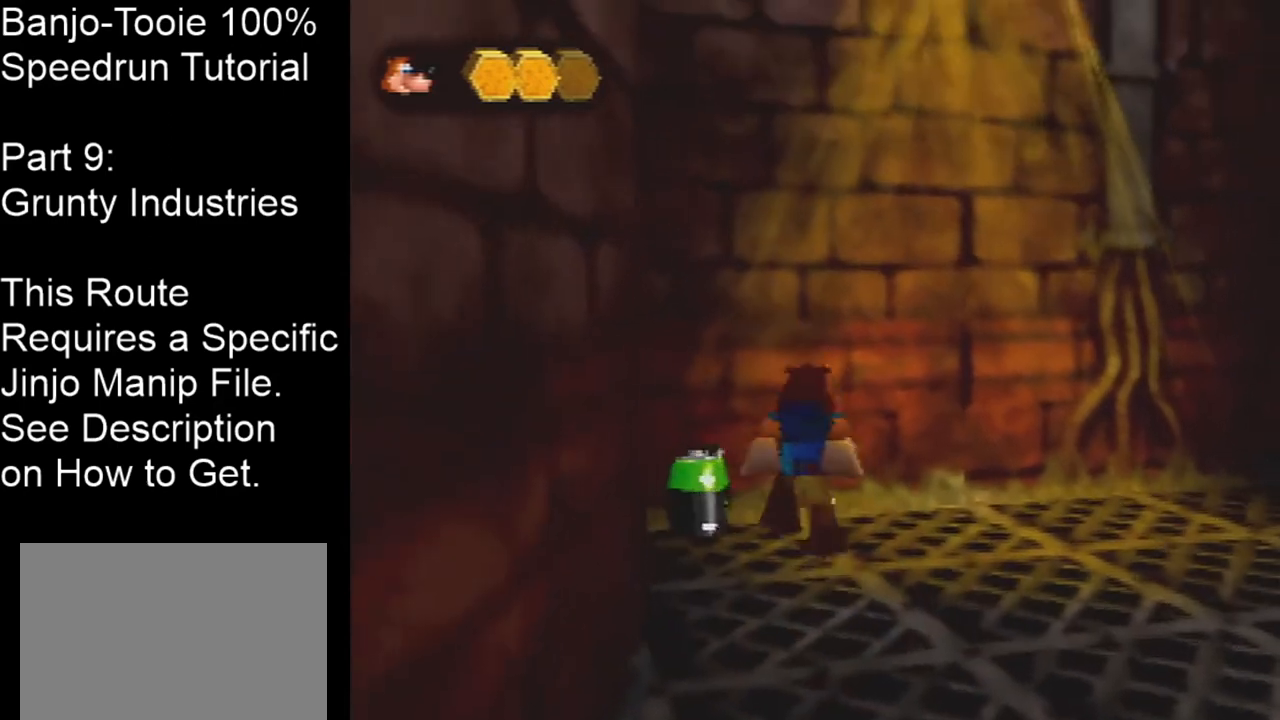
{"buttons": ["B"], "left_stick": "up", "events": [[434, "B", "down"]]}
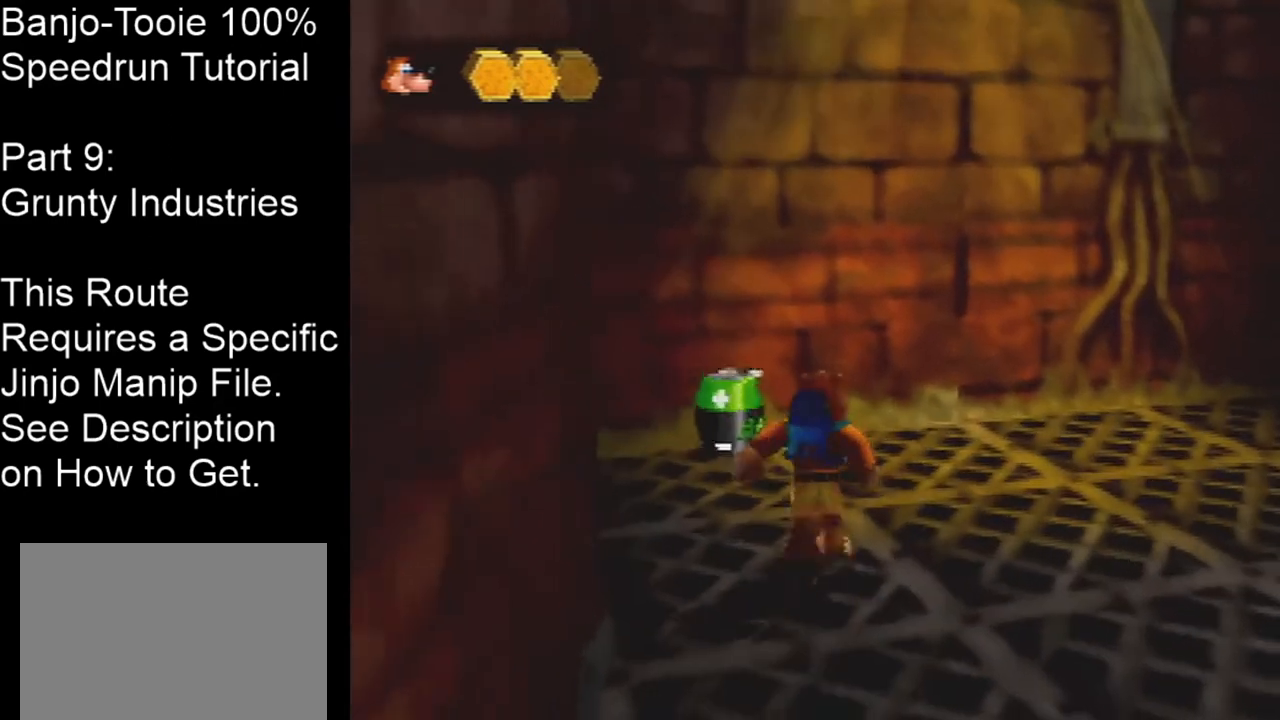
{"buttons": [], "left_stick": "center", "events": [[34, "B", "up"], [200, "left_stick", "center"]]}
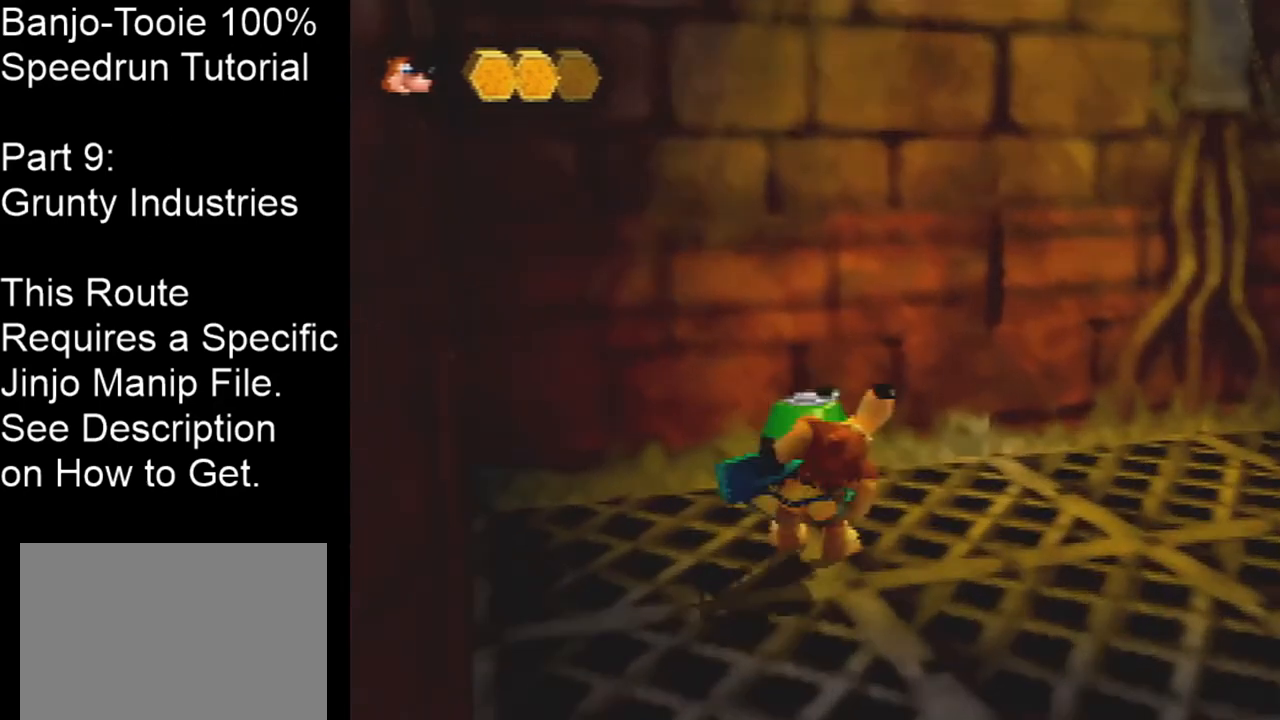
{"buttons": [], "left_stick": "down", "events": [[267, "A", "down"], [333, "left_stick", "down"], [367, "A", "up"]]}
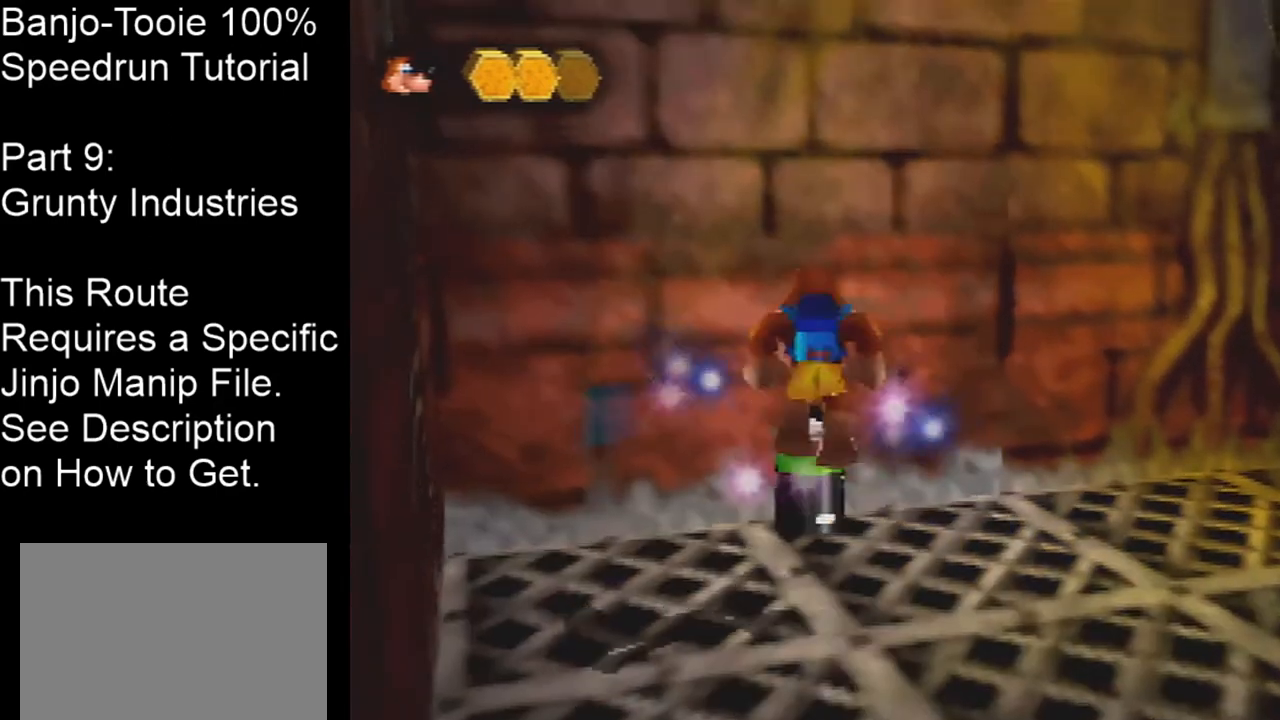
{"buttons": [], "left_stick": "up", "events": [[100, "left_stick", "center"], [367, "left_stick", "up"]]}
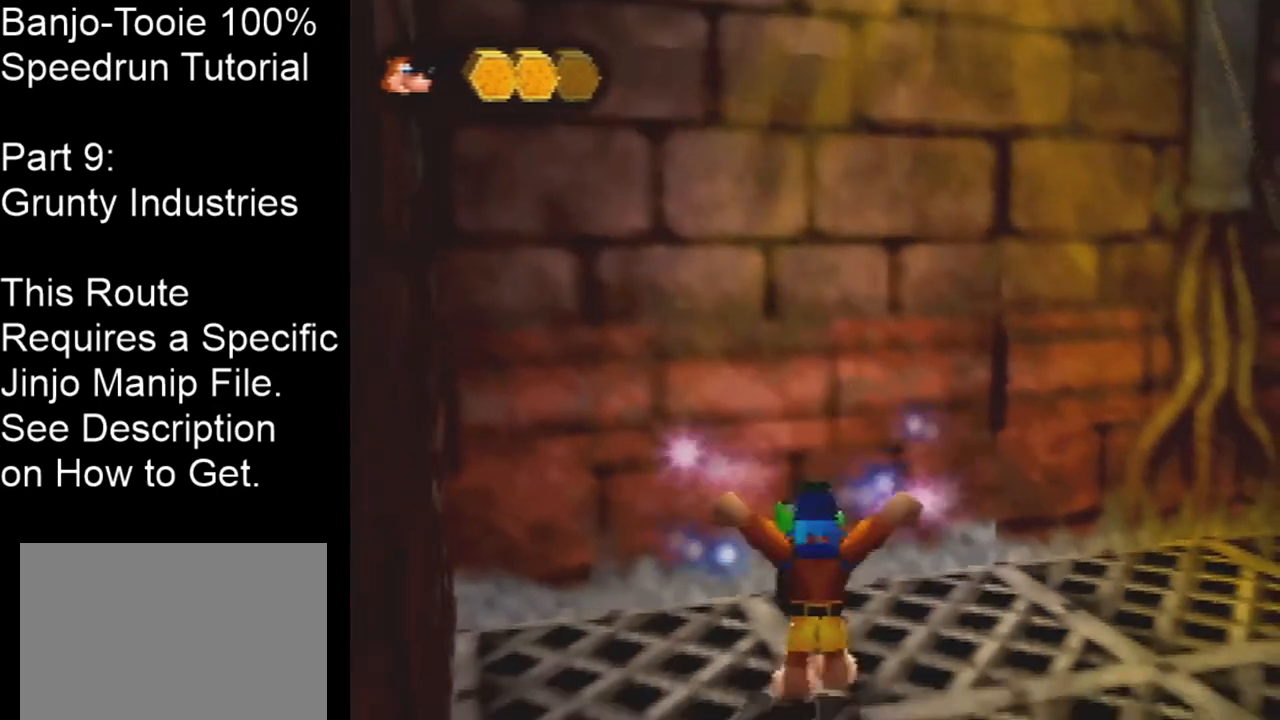
{"buttons": ["B", "Z"], "left_stick": "center", "events": [[100, "Z", "down"], [167, "C_LEFT", "down"], [200, "left_stick", "center"], [267, "C_LEFT", "up"], [500, "B", "down"]]}
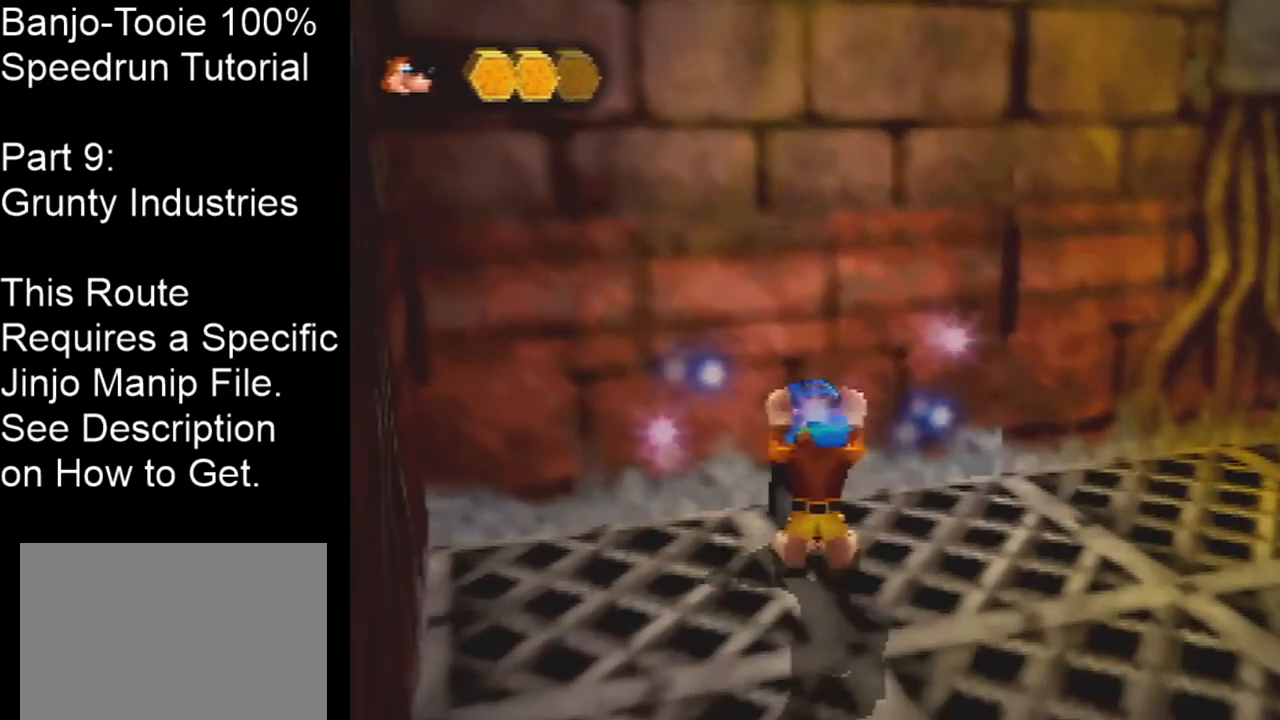
{"buttons": [], "left_stick": "center", "events": [[67, "B", "up"], [167, "B", "down"], [234, "B", "up"], [267, "B", "down"], [334, "B", "up"], [467, "Z", "up"]]}